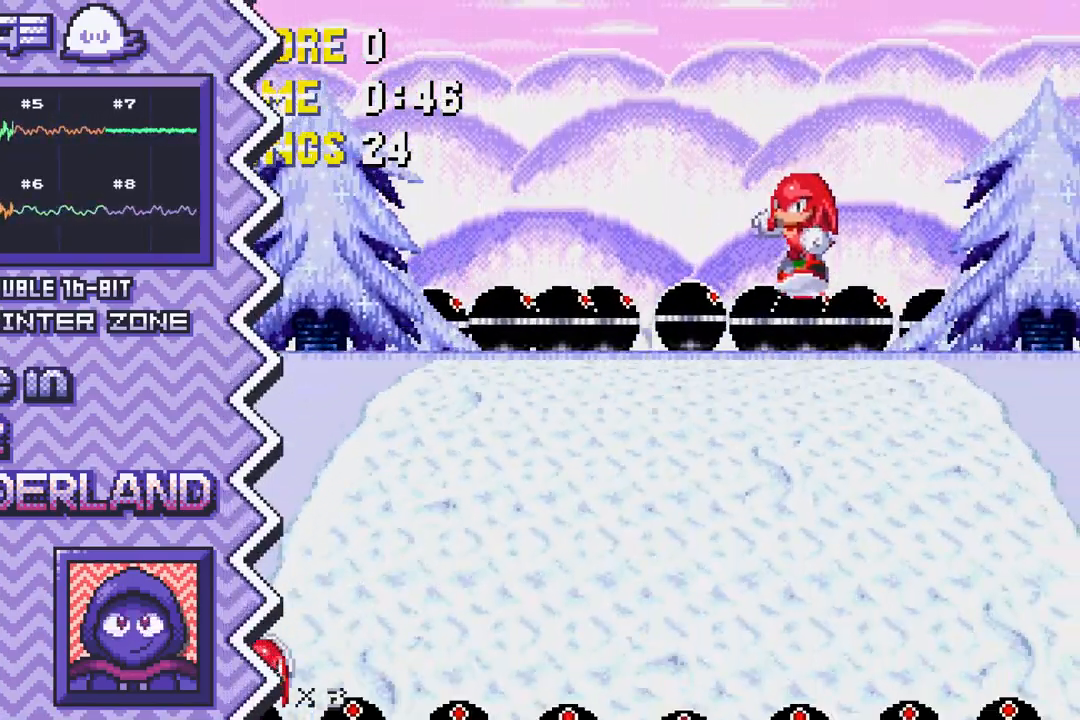
Gameplay with a controller (Nintendo layout); each line is a JSON object with the inputs held at the frame after it. "events" lists button and stick changes between this image and that frame as [ms after this image, input, new state], when the widget could be followed in between. Not read: L1 L3 R1 R3.
{"buttons": ["B"], "events": [[183, "A", "up"], [400, "B", "down"]]}
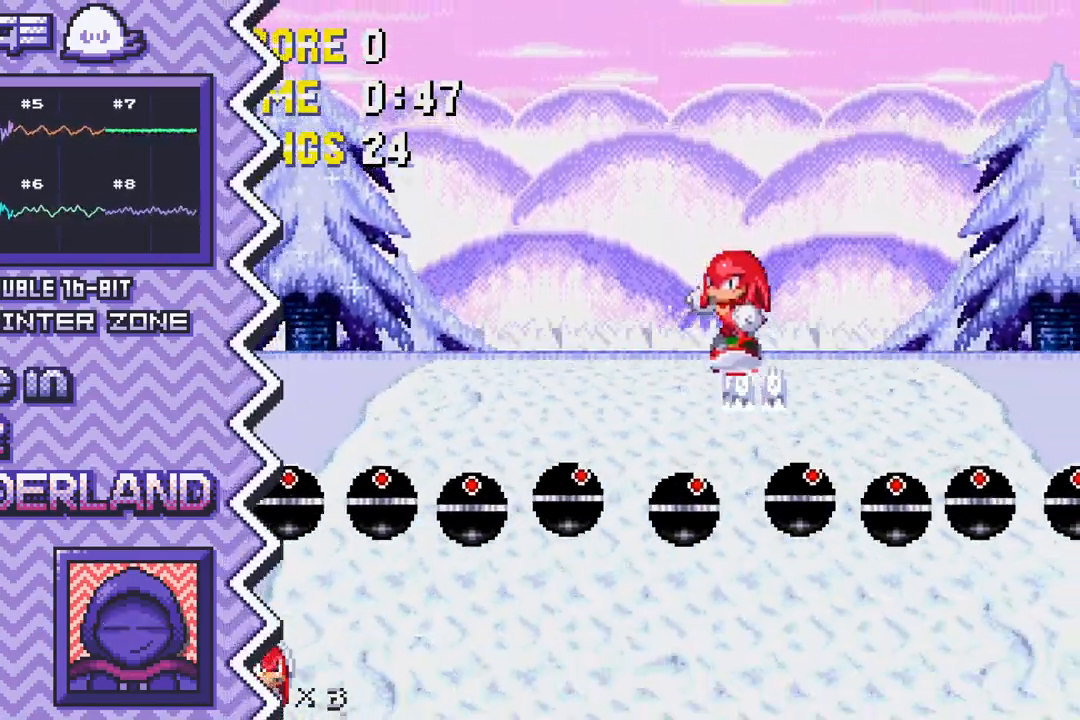
{"buttons": ["Y"], "events": [[100, "B", "up"], [317, "Y", "down"]]}
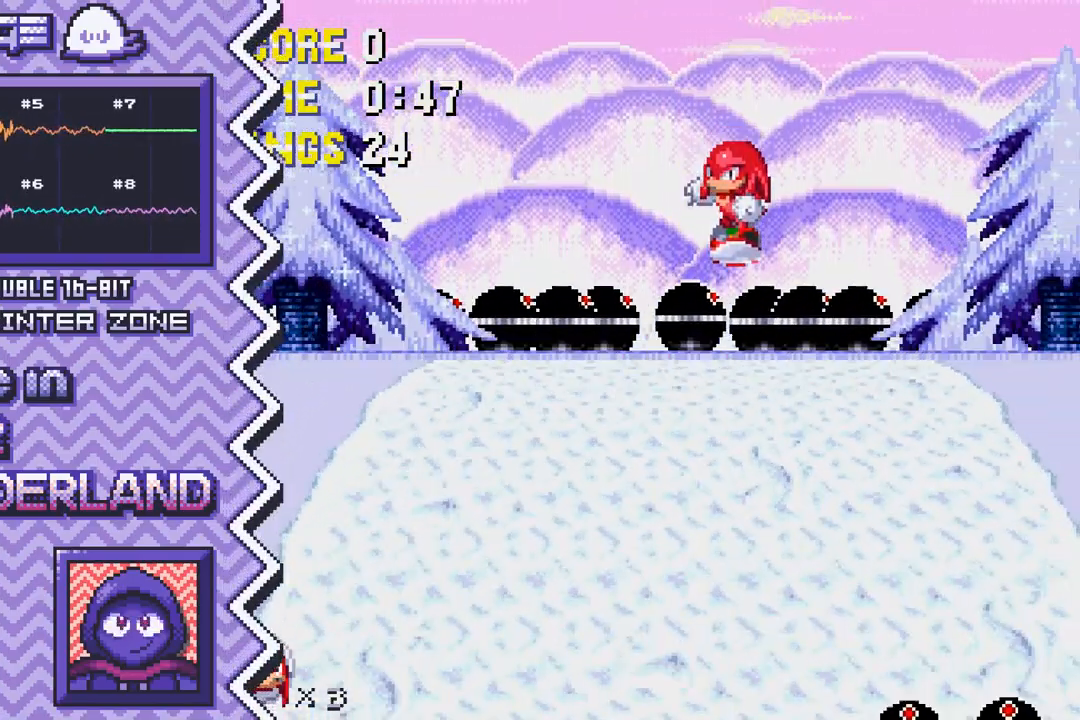
{"buttons": [], "events": [[33, "Y", "up"], [233, "X", "down"], [450, "X", "up"]]}
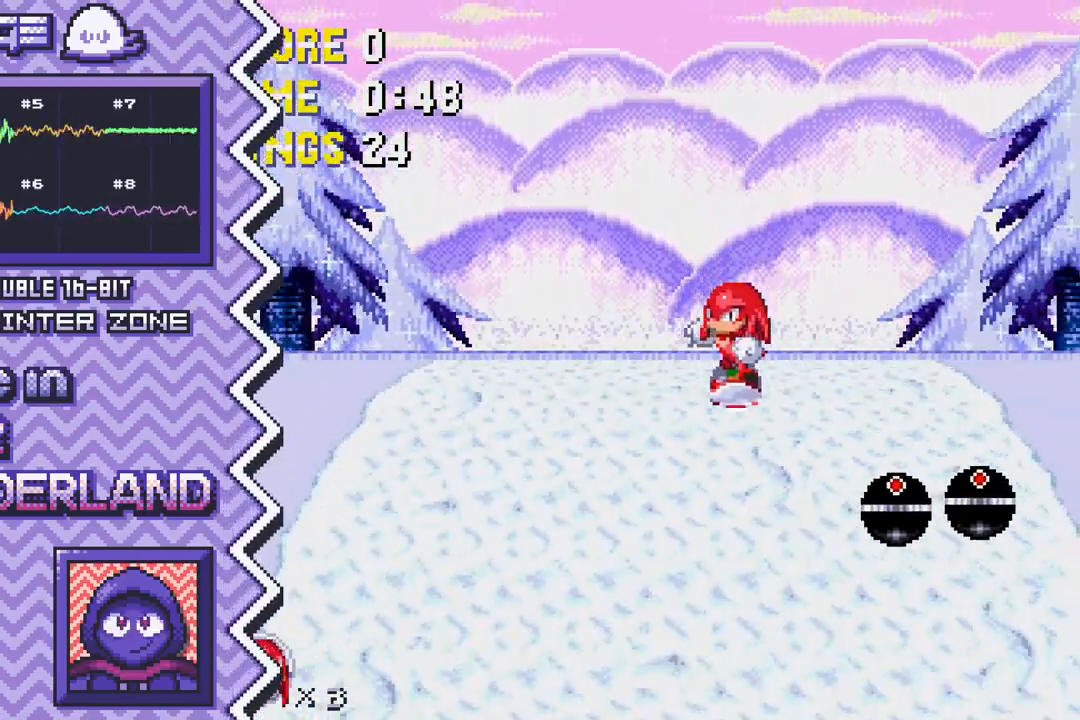
{"buttons": [], "events": [[150, "A", "down"], [367, "A", "up"]]}
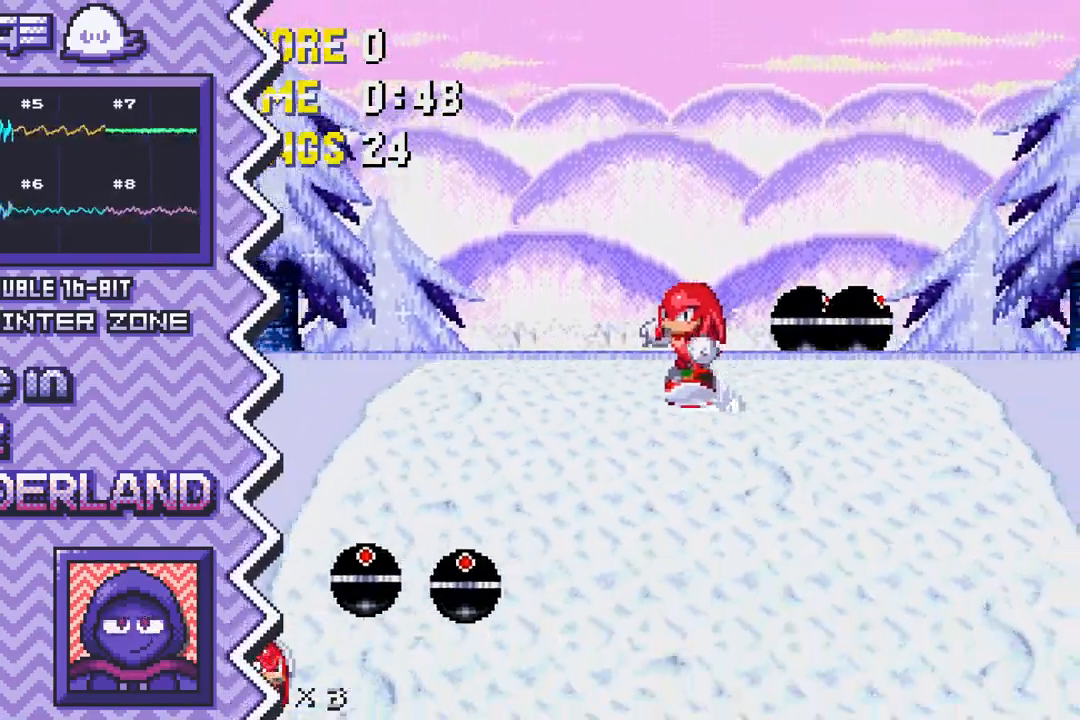
{"buttons": ["Y"], "events": [[83, "B", "down"], [283, "B", "up"], [500, "Y", "down"]]}
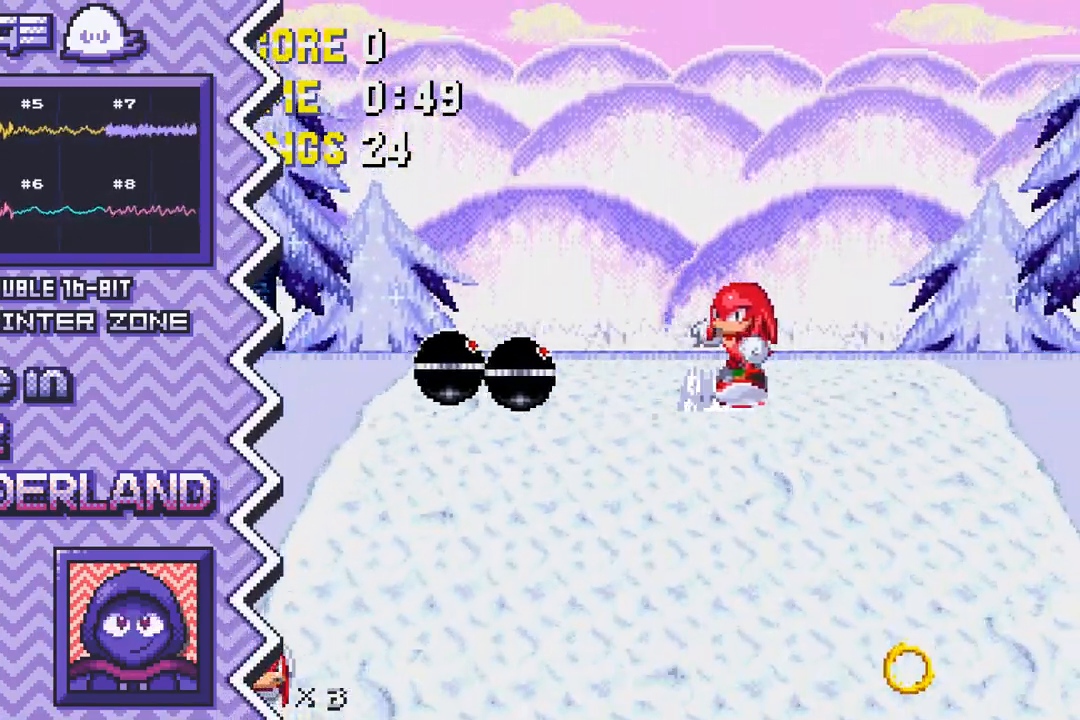
{"buttons": ["X"], "events": [[200, "Y", "up"], [417, "X", "down"]]}
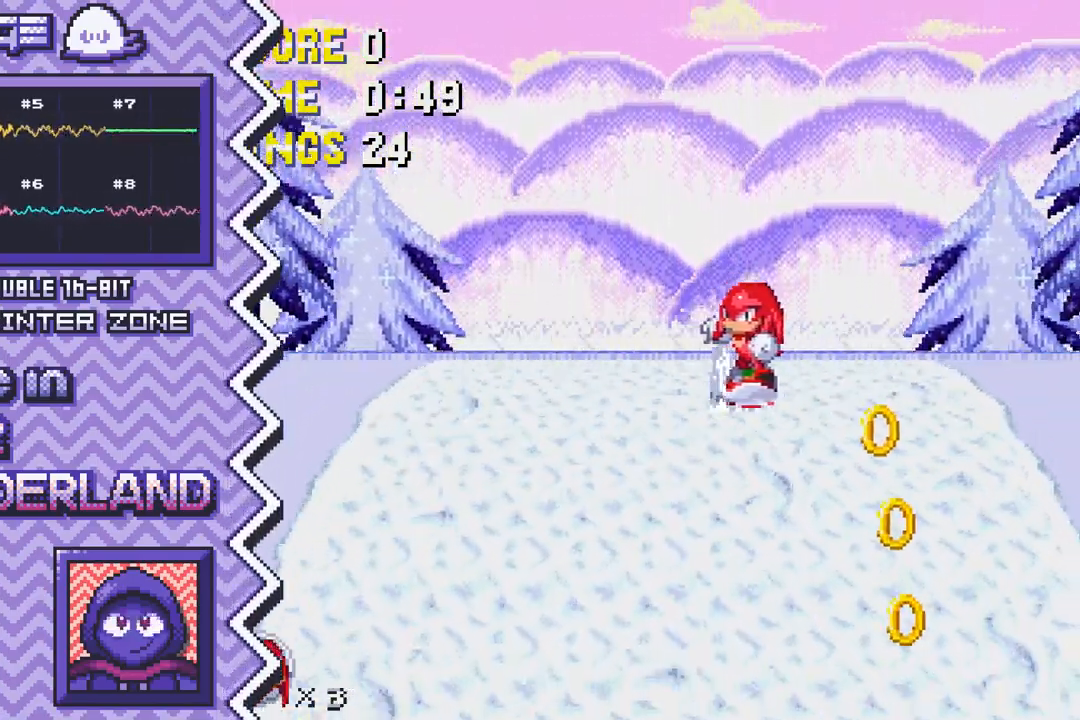
{"buttons": ["A"], "events": [[133, "X", "up"], [333, "A", "down"]]}
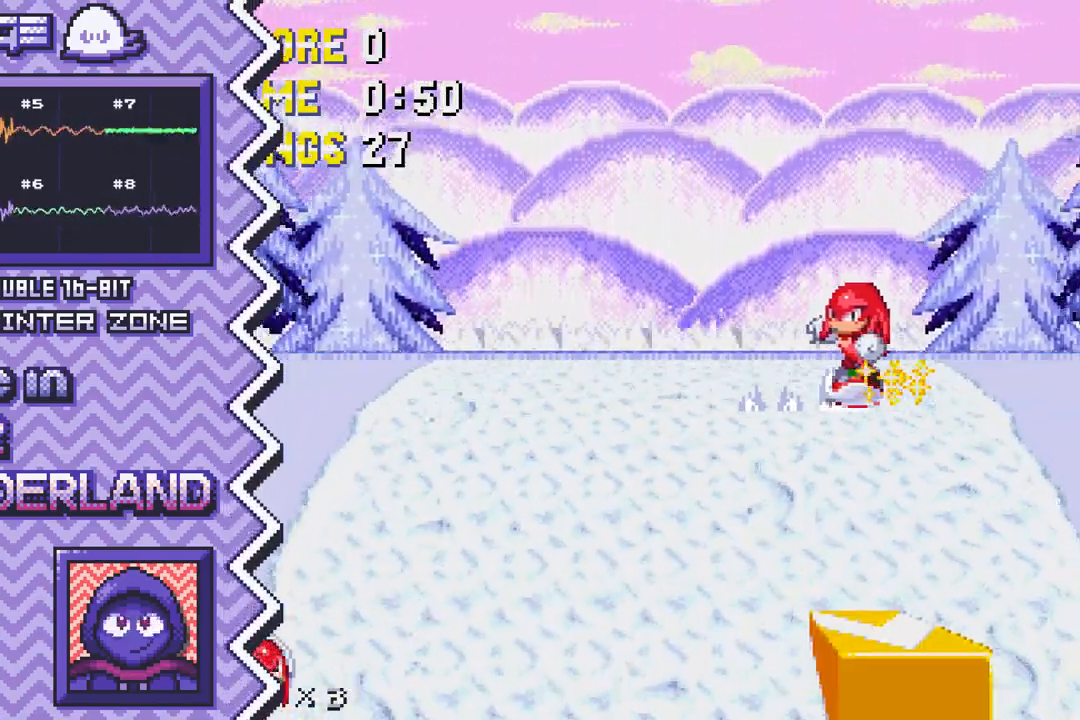
{"buttons": [], "events": [[67, "A", "up"], [267, "B", "down"], [484, "B", "up"]]}
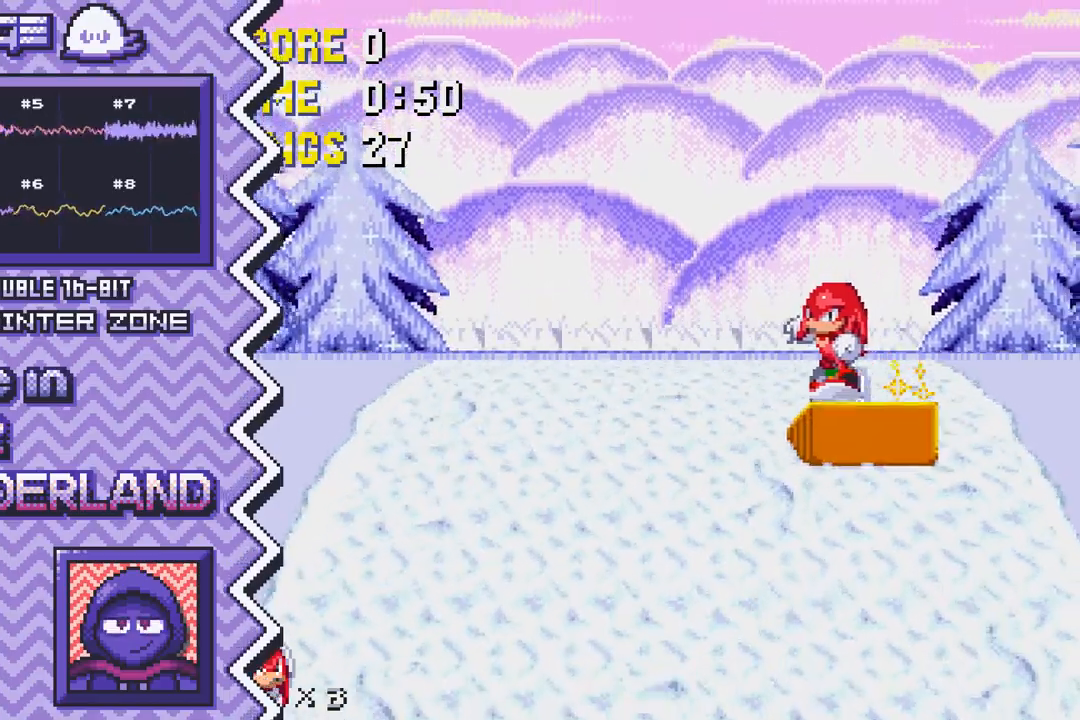
{"buttons": [], "events": [[183, "Y", "down"], [400, "Y", "up"]]}
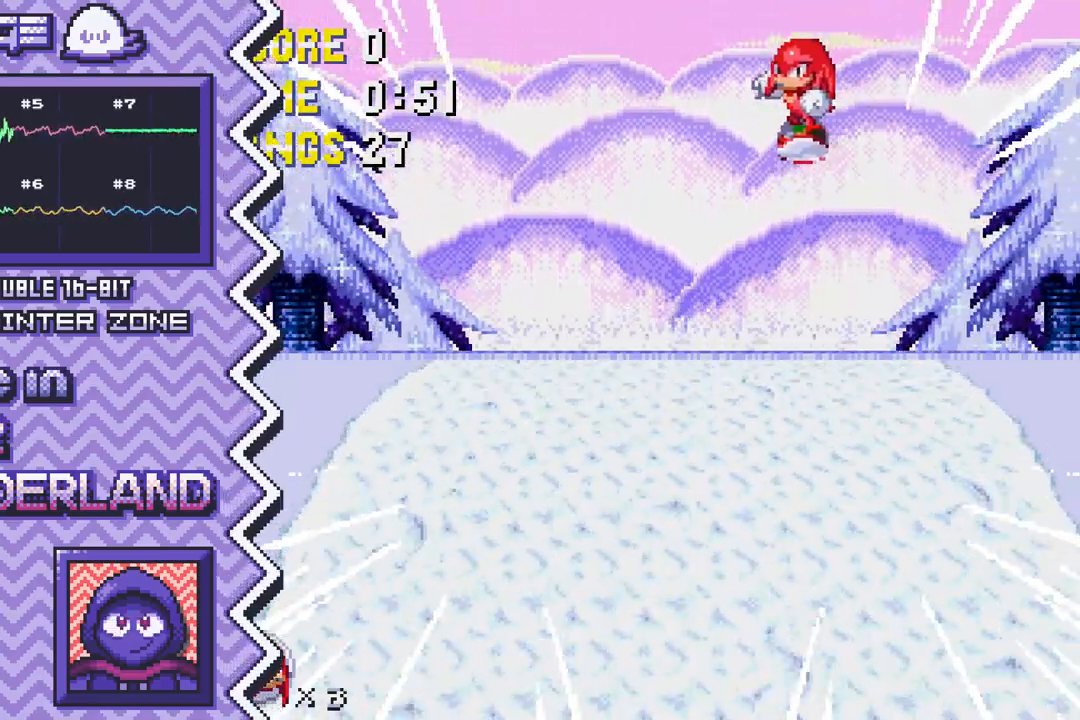
{"buttons": [], "events": [[117, "X", "down"], [317, "X", "up"]]}
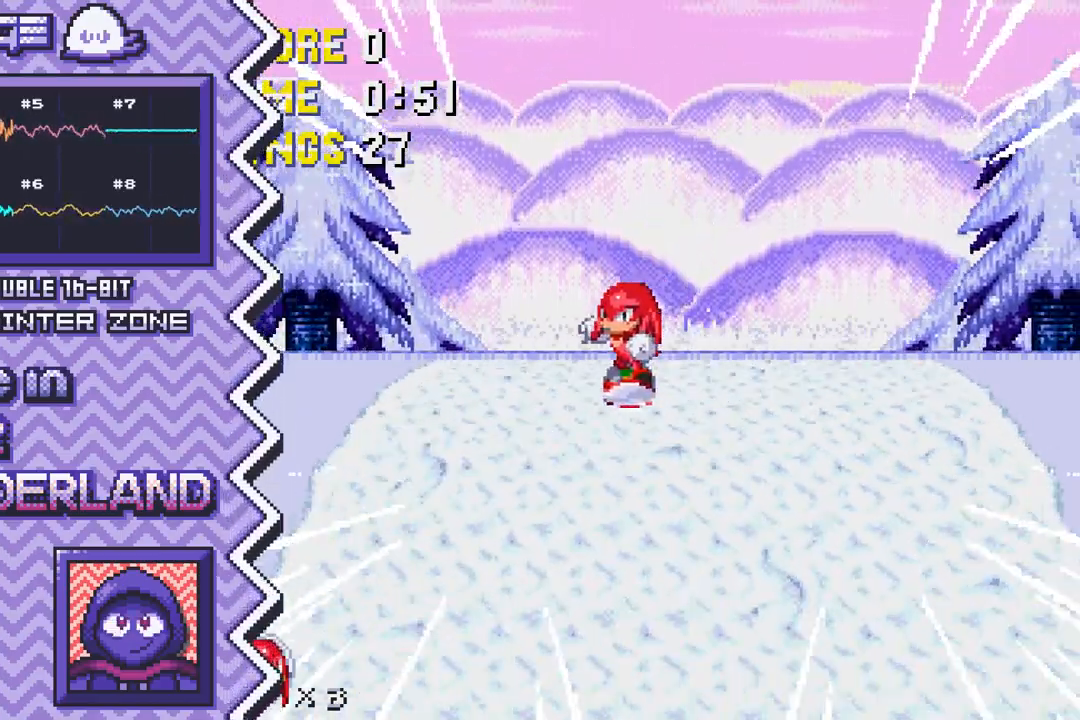
{"buttons": ["B"]}
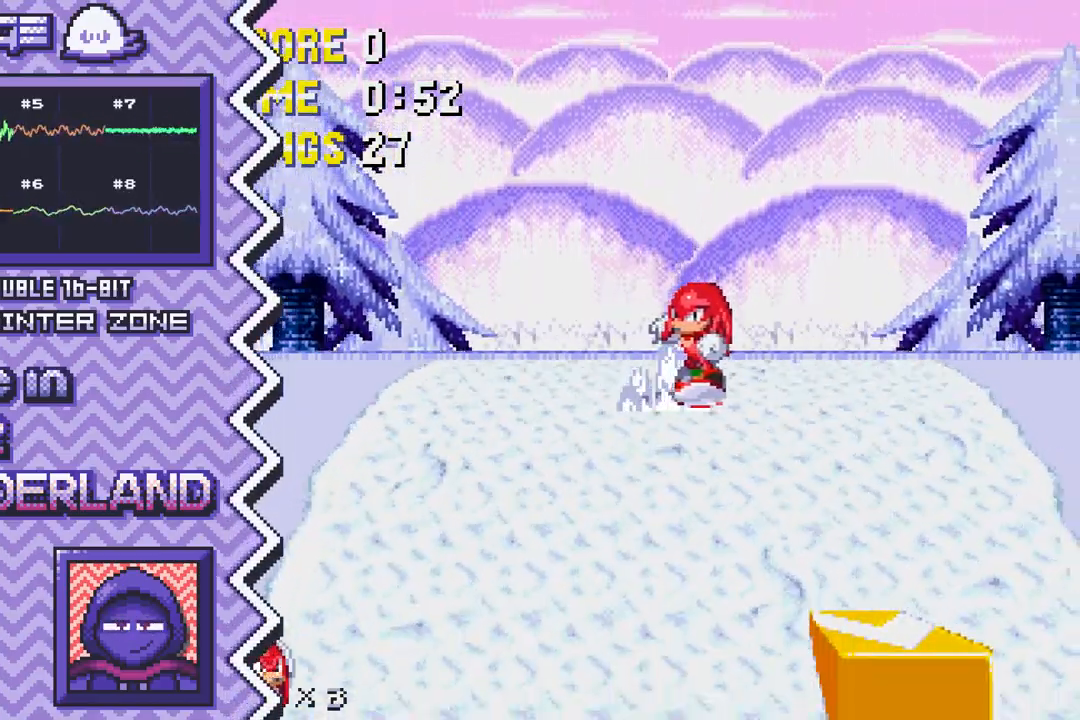
{"buttons": ["Y"], "events": [[167, "B", "up"], [367, "Y", "down"]]}
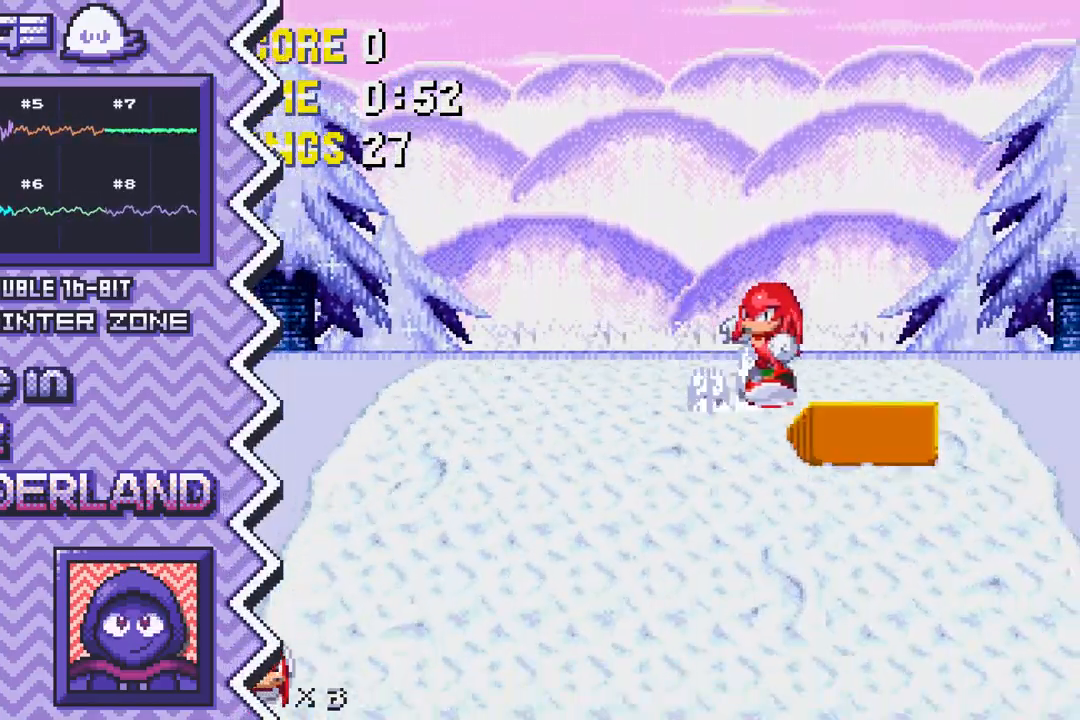
{"buttons": [], "events": [[83, "Y", "up"], [284, "X", "down"], [500, "X", "up"]]}
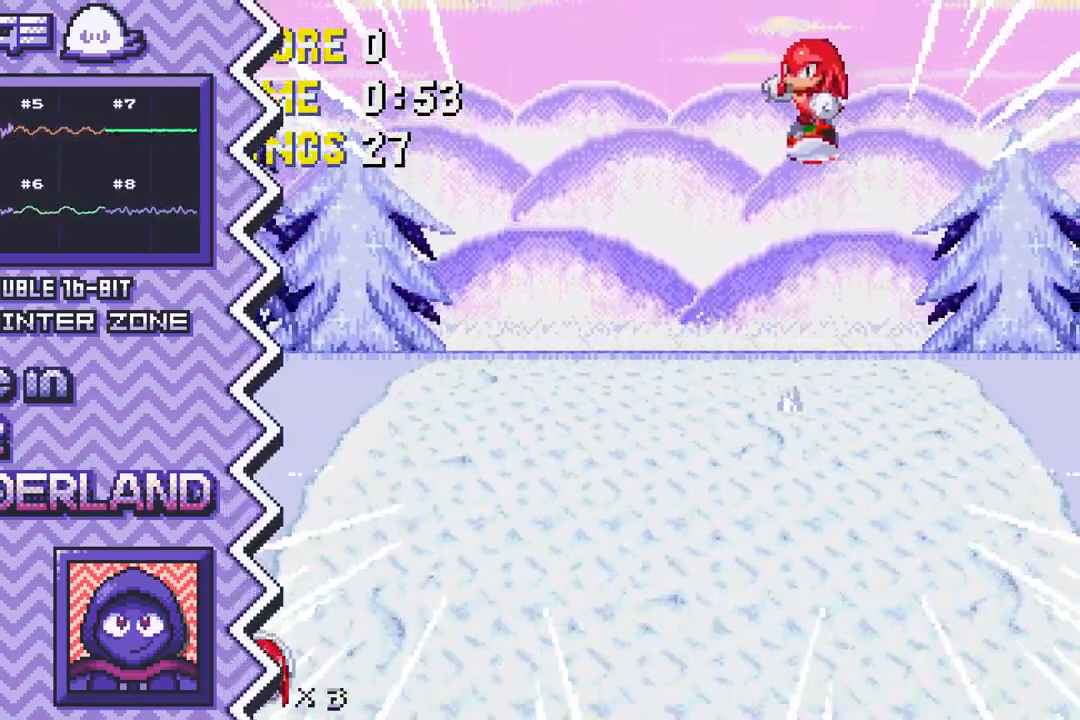
{"buttons": [], "events": [[217, "A", "down"], [418, "A", "up"]]}
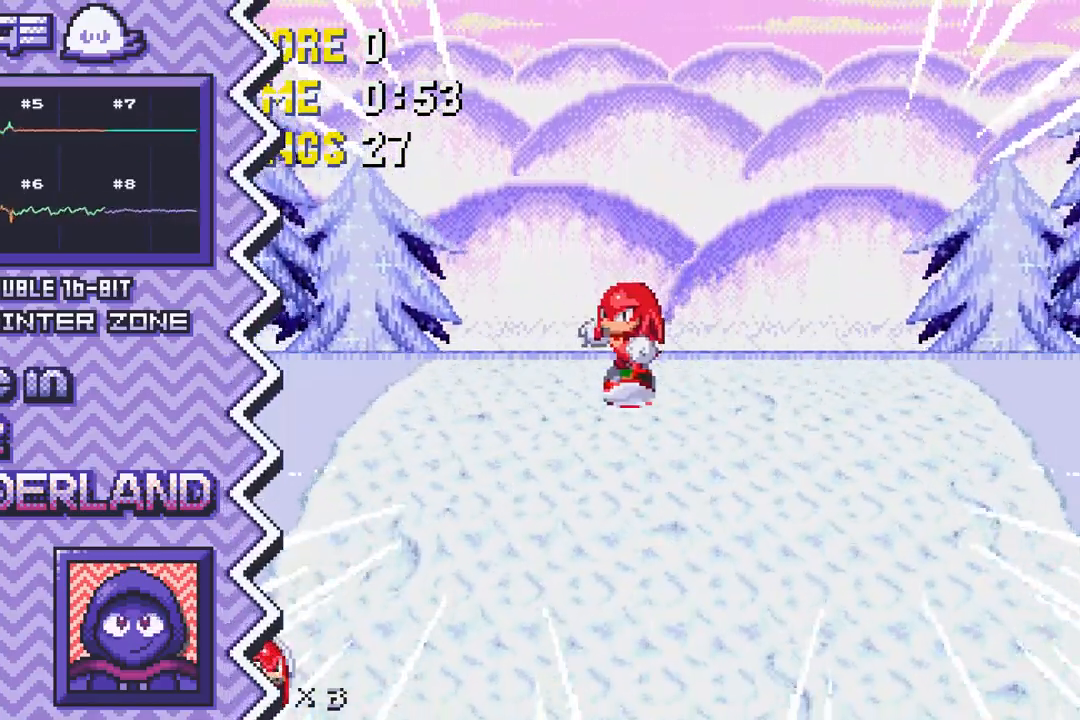
{"buttons": [], "events": [[133, "B", "down"], [334, "B", "up"]]}
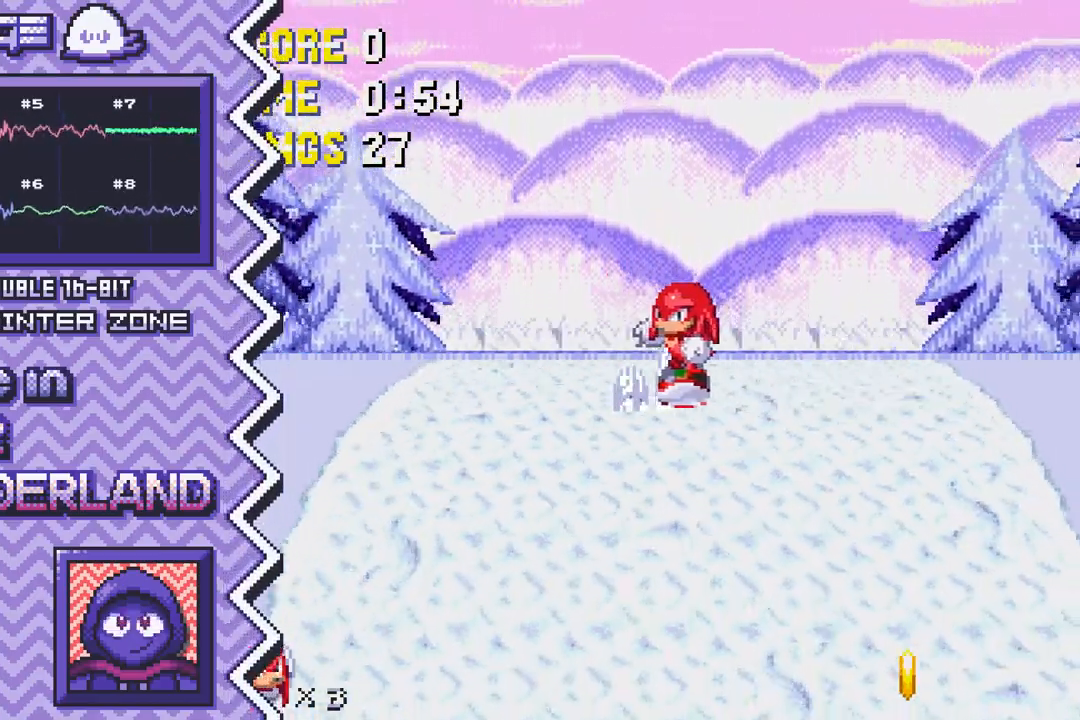
{"buttons": ["X"], "events": [[51, "Y", "down"], [251, "Y", "up"], [468, "X", "down"]]}
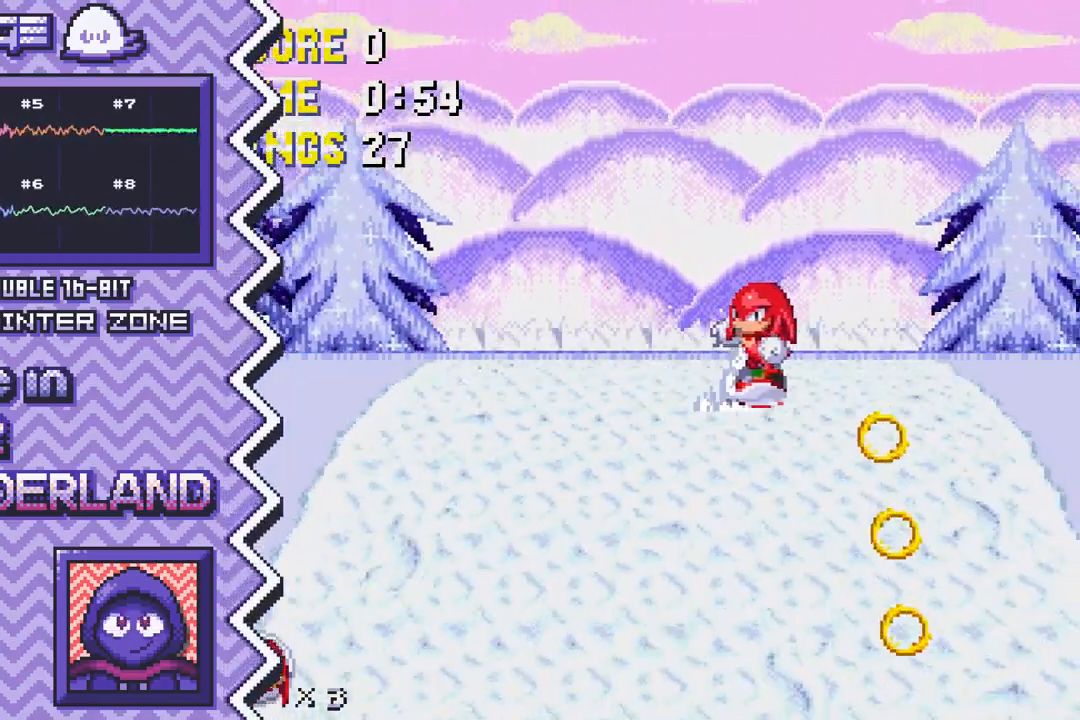
{"buttons": ["A"], "events": [[183, "X", "up"], [384, "A", "down"]]}
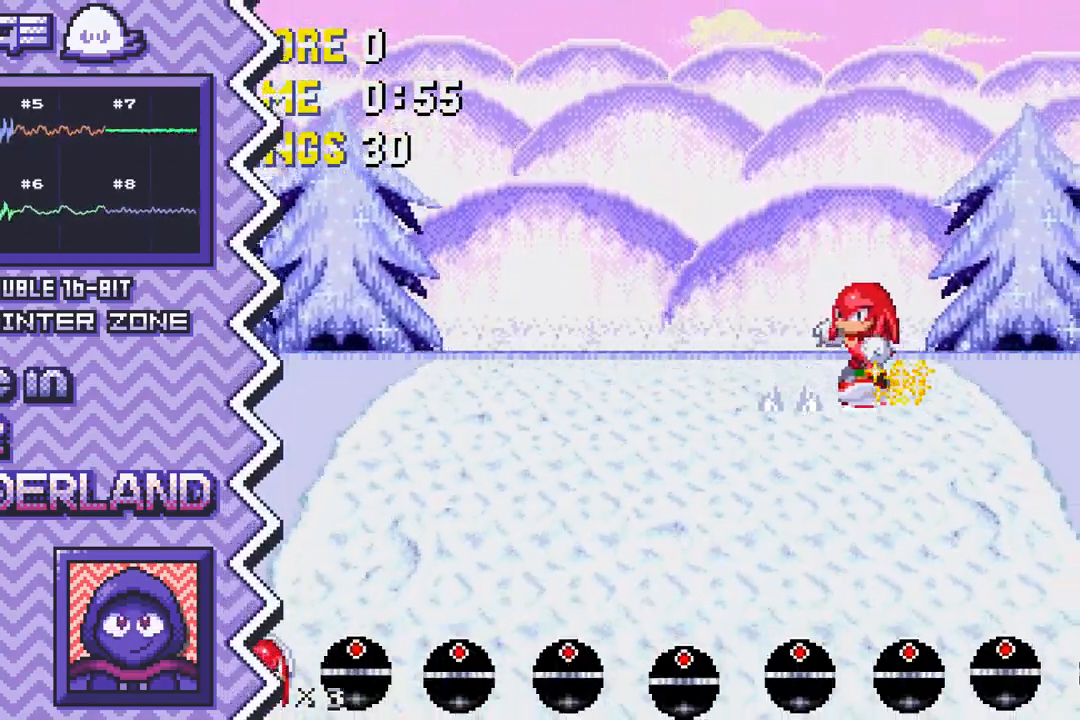
{"buttons": ["B"], "events": [[101, "A", "up"], [301, "B", "down"]]}
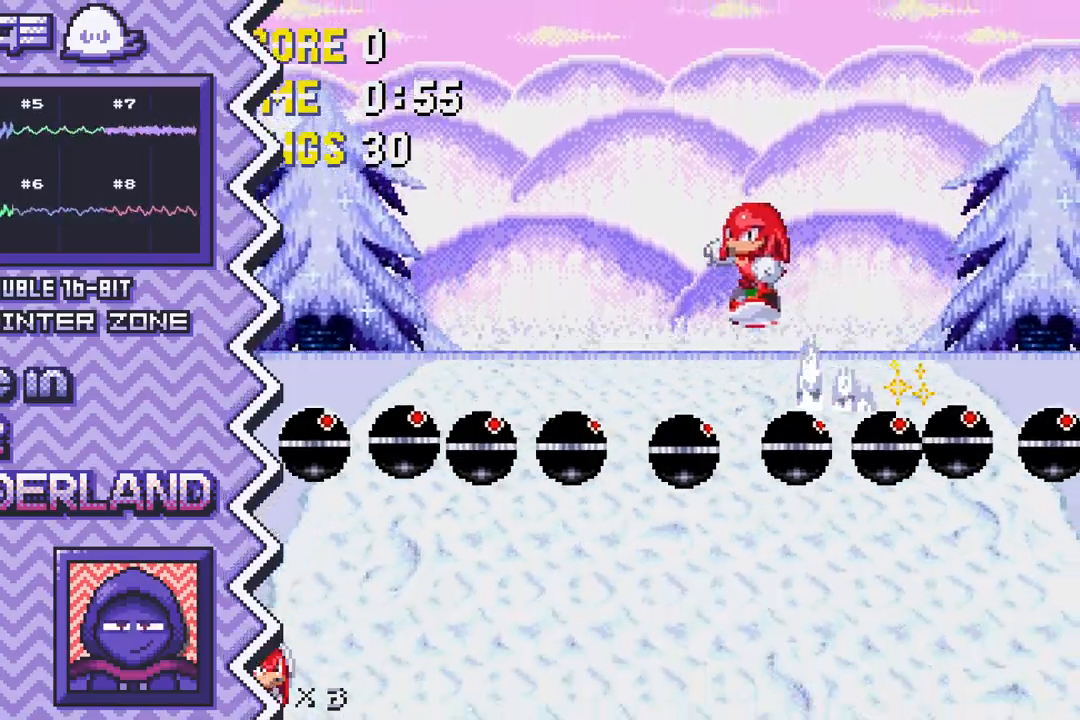
{"buttons": [], "events": [[17, "B", "up"], [234, "Y", "down"], [434, "Y", "up"]]}
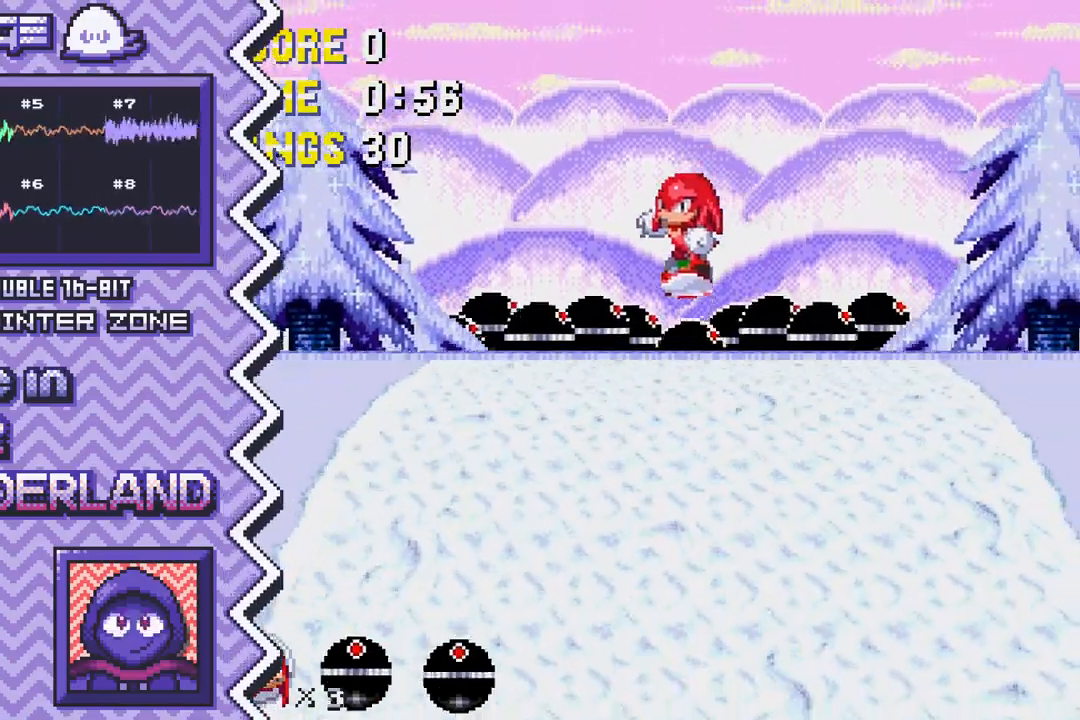
{"buttons": [], "events": [[151, "X", "down"], [351, "X", "up"]]}
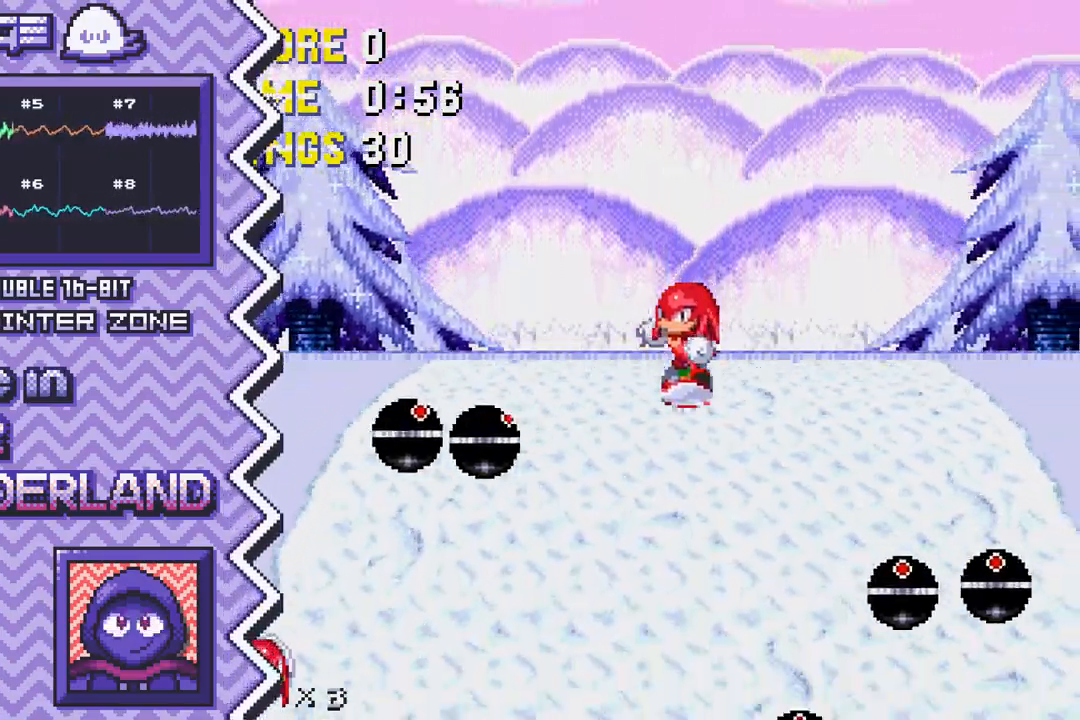
{"buttons": ["B"], "events": [[67, "A", "down"], [284, "A", "up"], [484, "B", "down"]]}
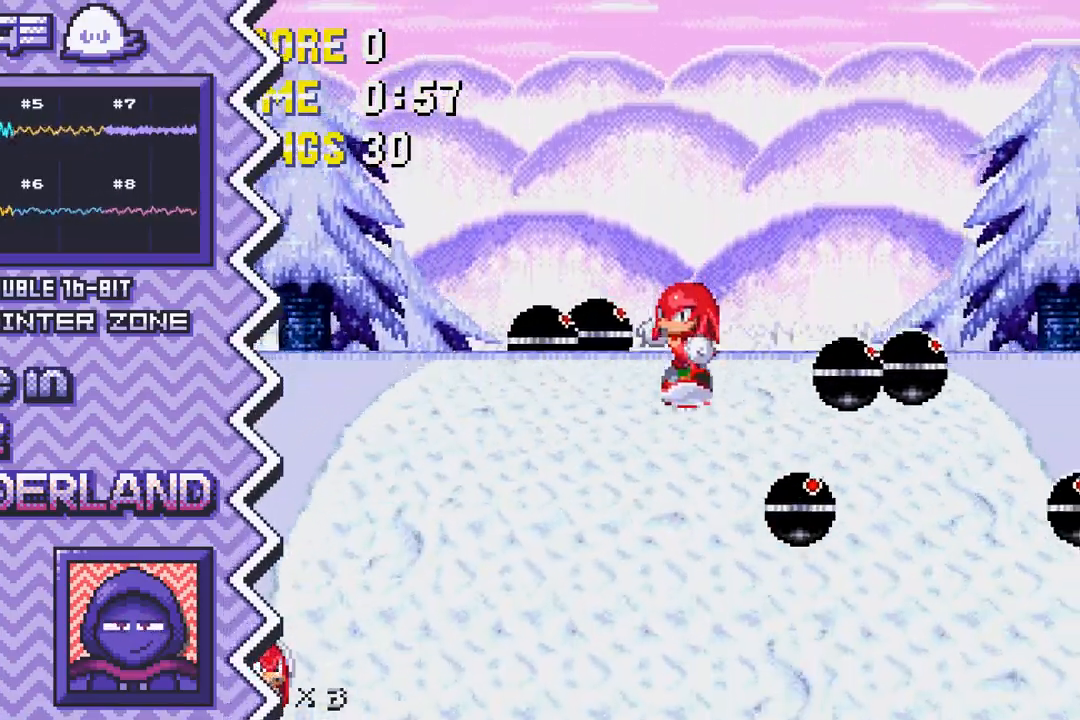
{"buttons": ["Y"], "events": [[201, "B", "up"], [401, "Y", "down"]]}
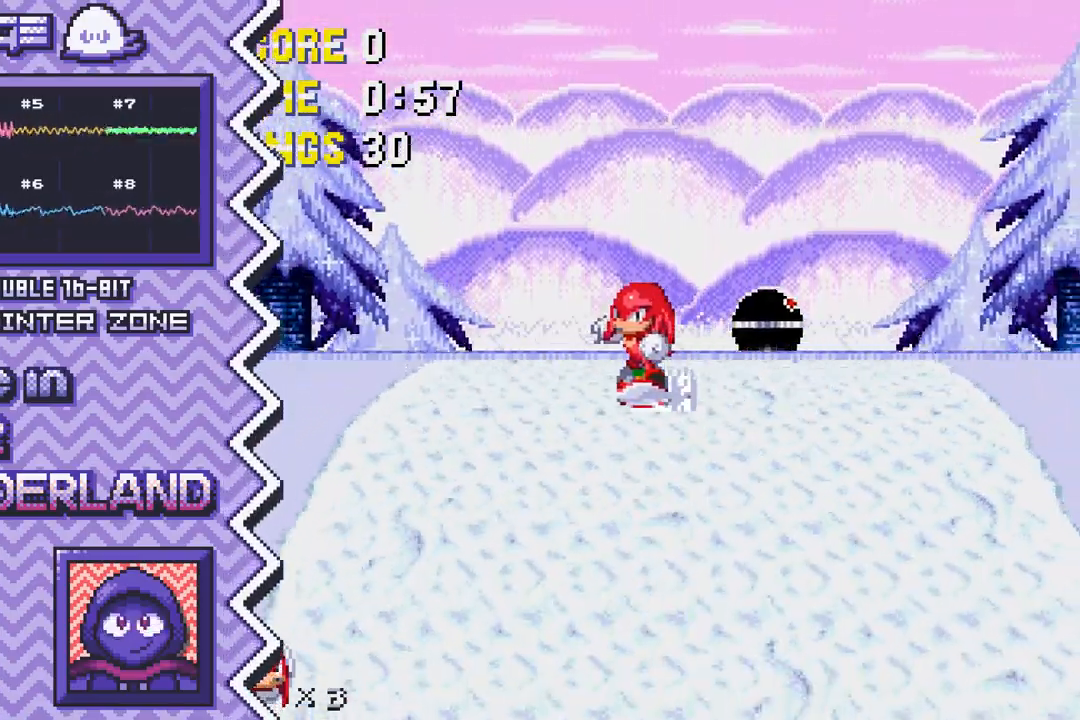
{"buttons": ["X"], "events": [[117, "Y", "up"], [317, "X", "down"]]}
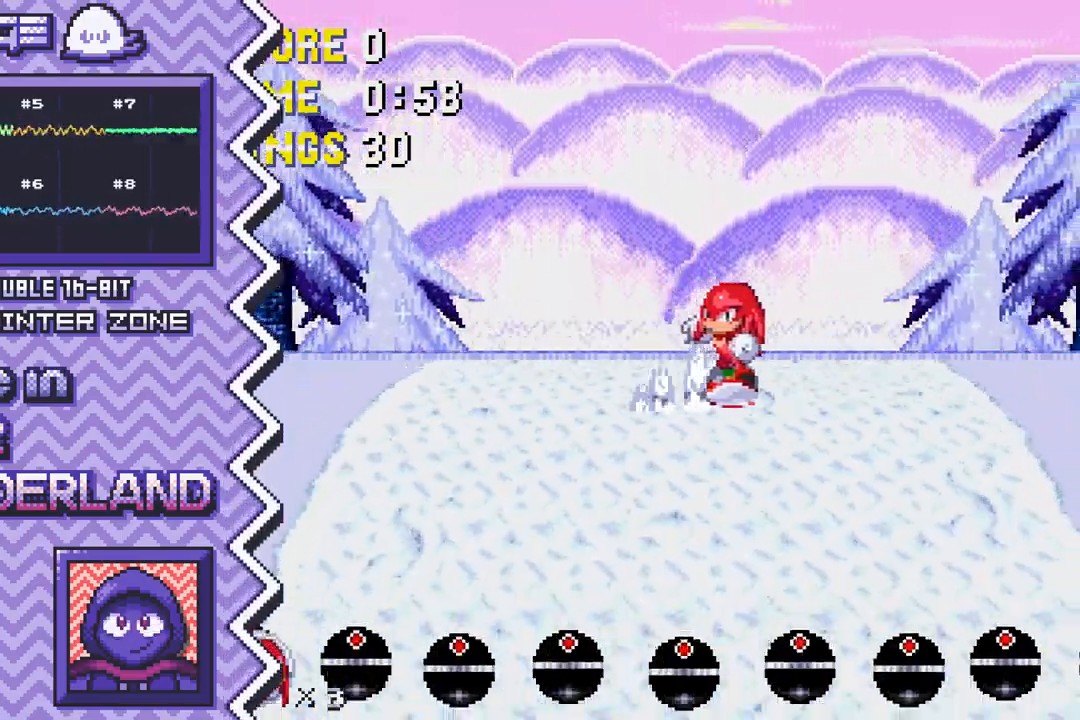
{"buttons": [], "events": [[34, "X", "up"], [251, "A", "down"], [451, "A", "up"]]}
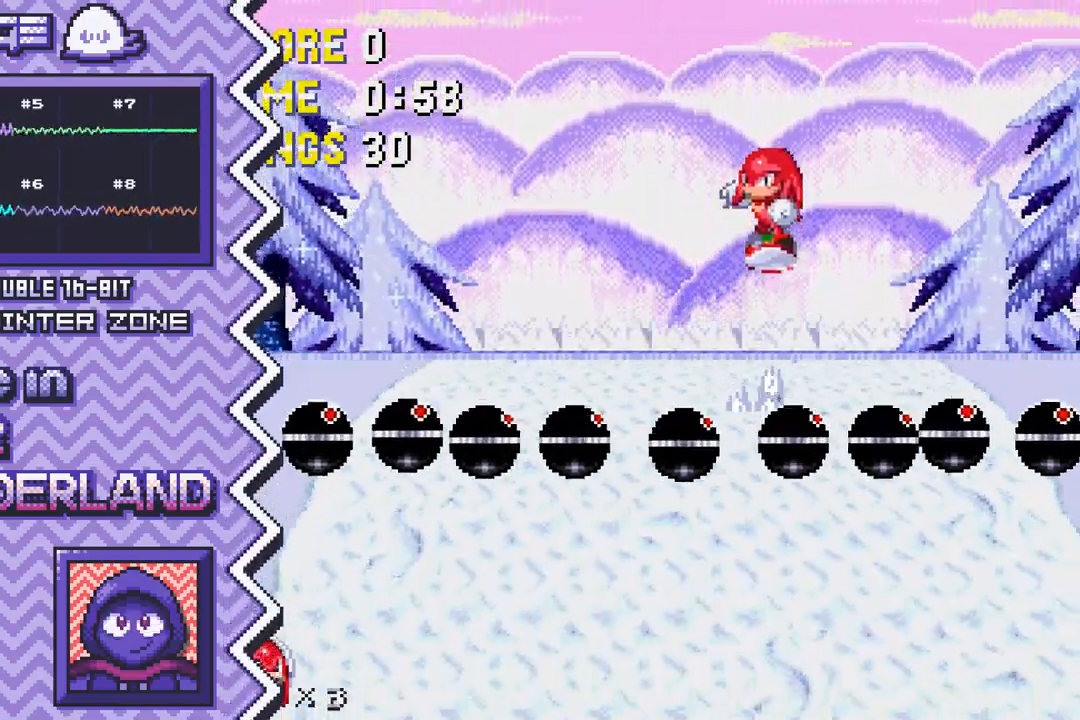
{"buttons": [], "events": [[167, "B", "down"], [367, "B", "up"]]}
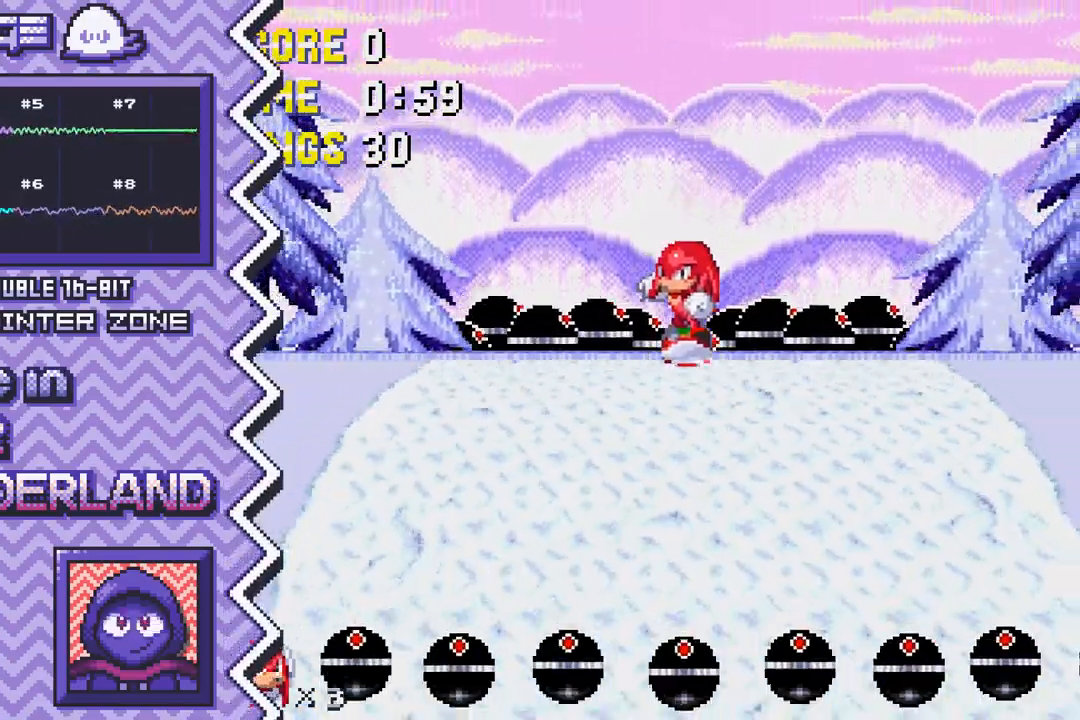
{"buttons": ["X"], "events": [[84, "Y", "down"], [301, "Y", "up"], [501, "X", "down"]]}
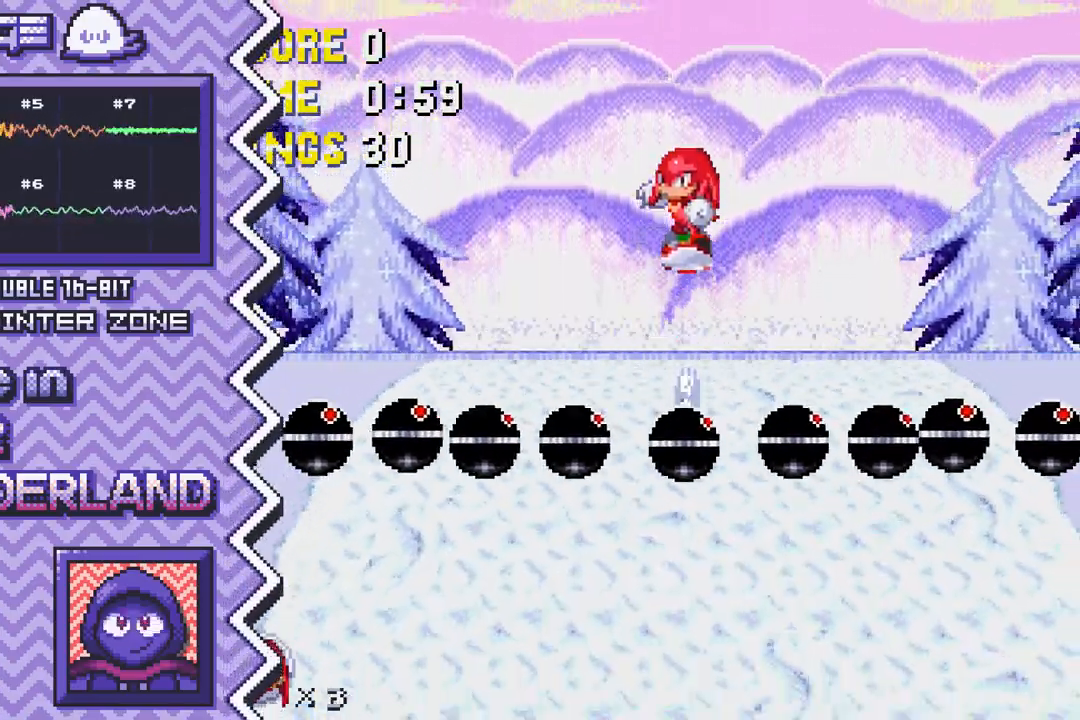
{"buttons": ["A"], "events": [[217, "X", "up"], [417, "A", "down"]]}
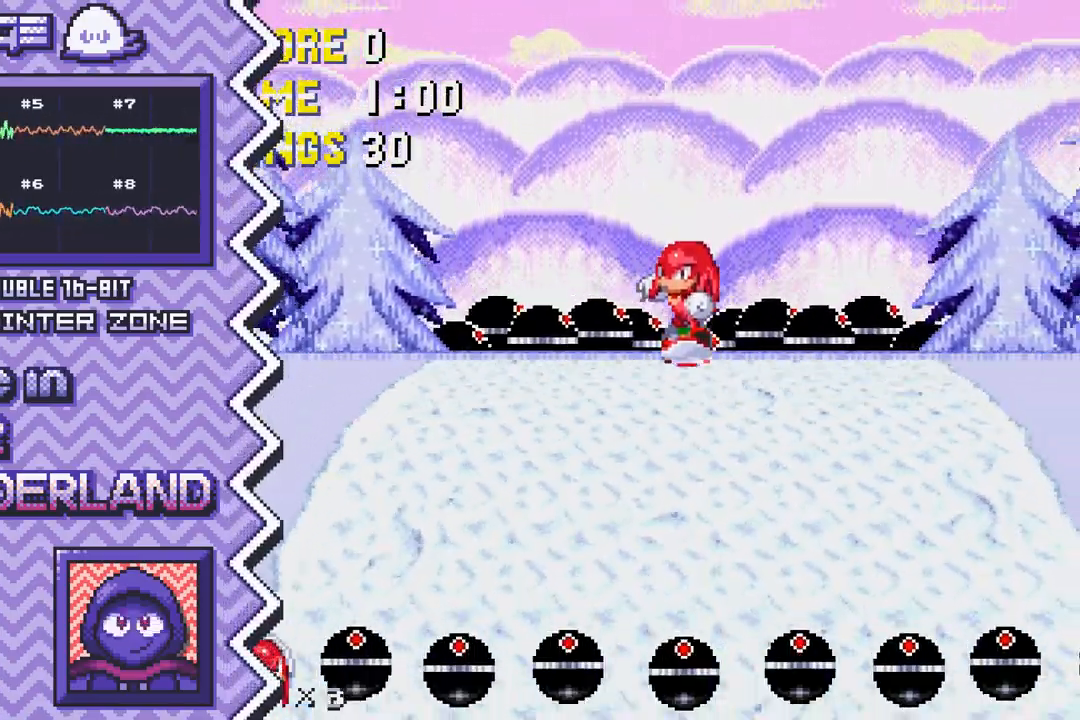
{"buttons": ["B"], "events": [[134, "A", "up"], [351, "B", "down"]]}
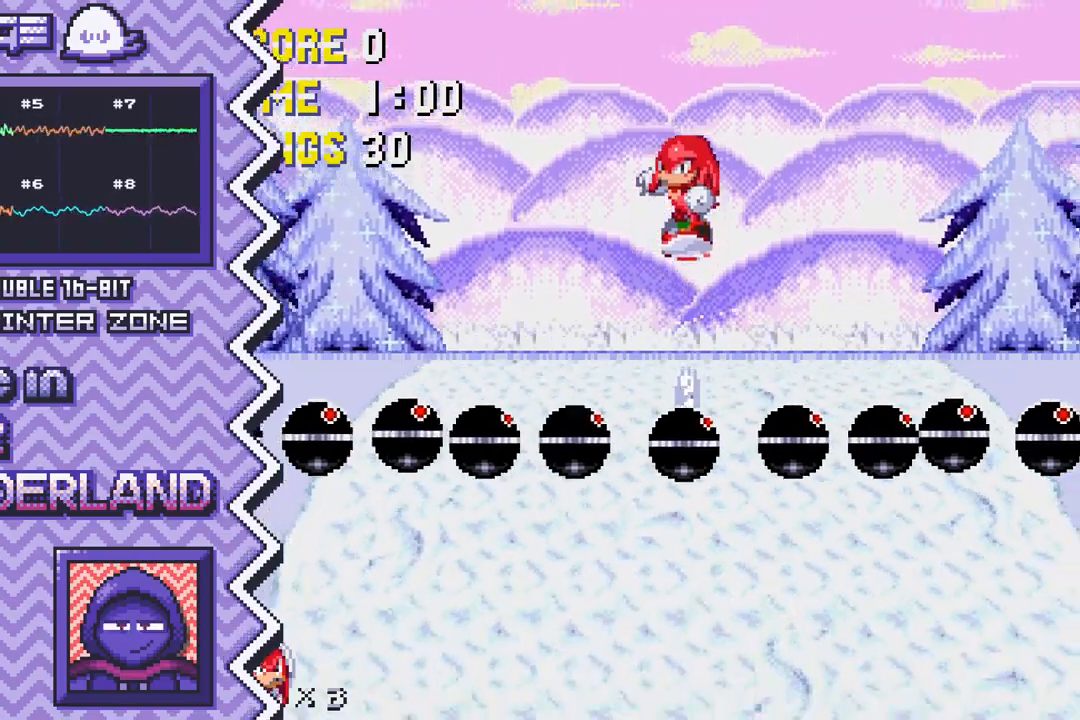
{"buttons": [], "events": [[50, "B", "up"], [267, "Y", "down"], [467, "Y", "up"]]}
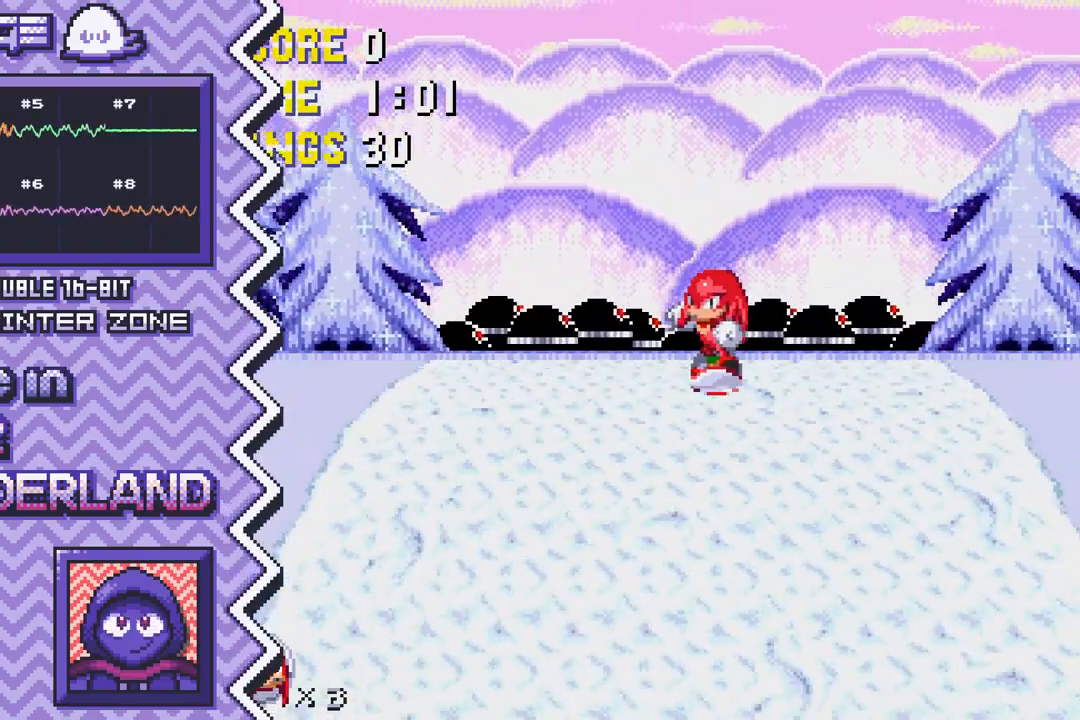
{"buttons": [], "events": [[184, "X", "down"], [384, "X", "up"]]}